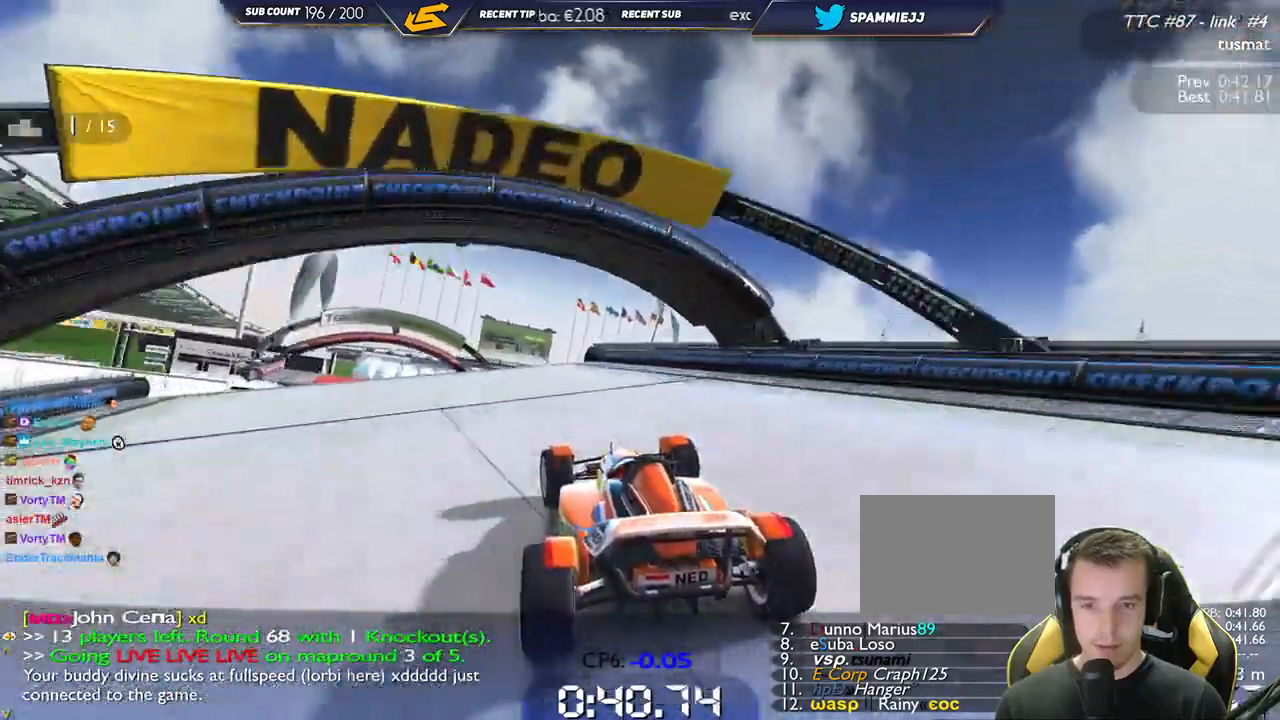
Gameplay with keyboard; each line is a JSON object with the keys held at the frame after it. "events" lists presses ("down") and releases ("up") of "down", "left", "right" and "up" between this image and that frame as [ms after this image, input, new state], when the widget could be followed in between. No other keys are recorded. Mouse input is not recorded.
{"keys": ["right", "up"], "events": [[317, "left", "up"], [317, "right", "down"]]}
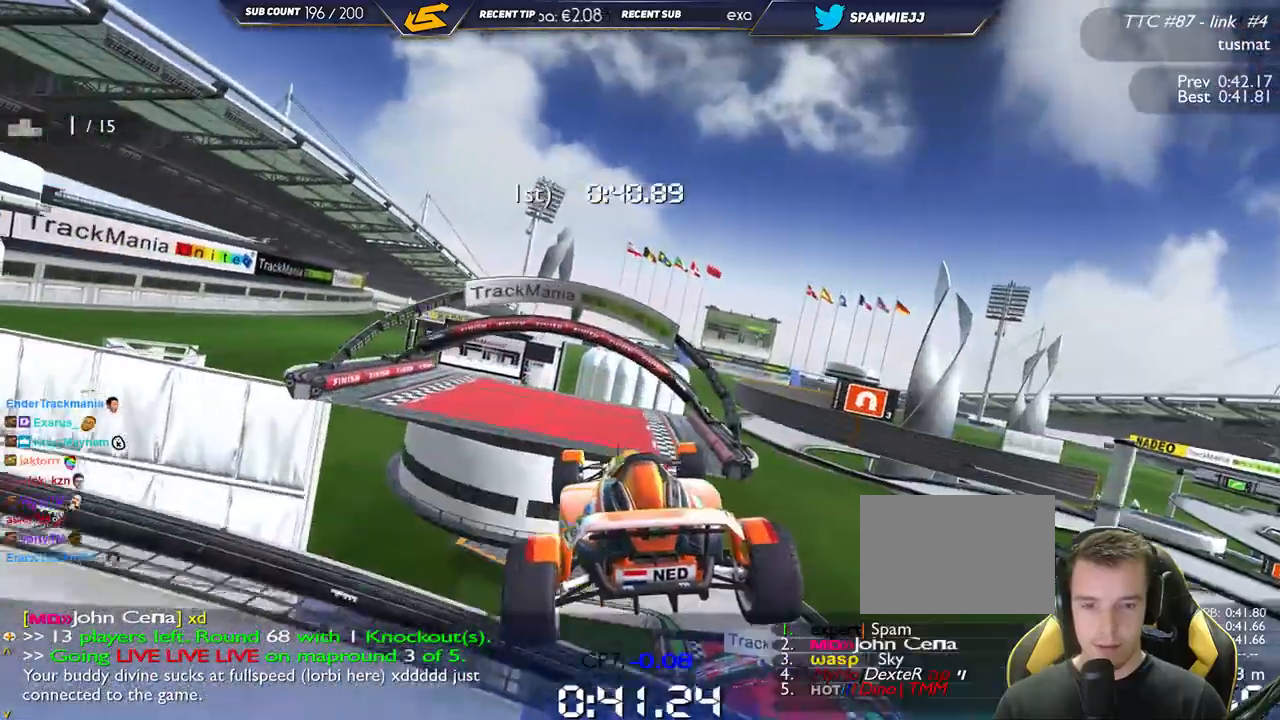
{"keys": ["up"], "events": [[117, "right", "up"]]}
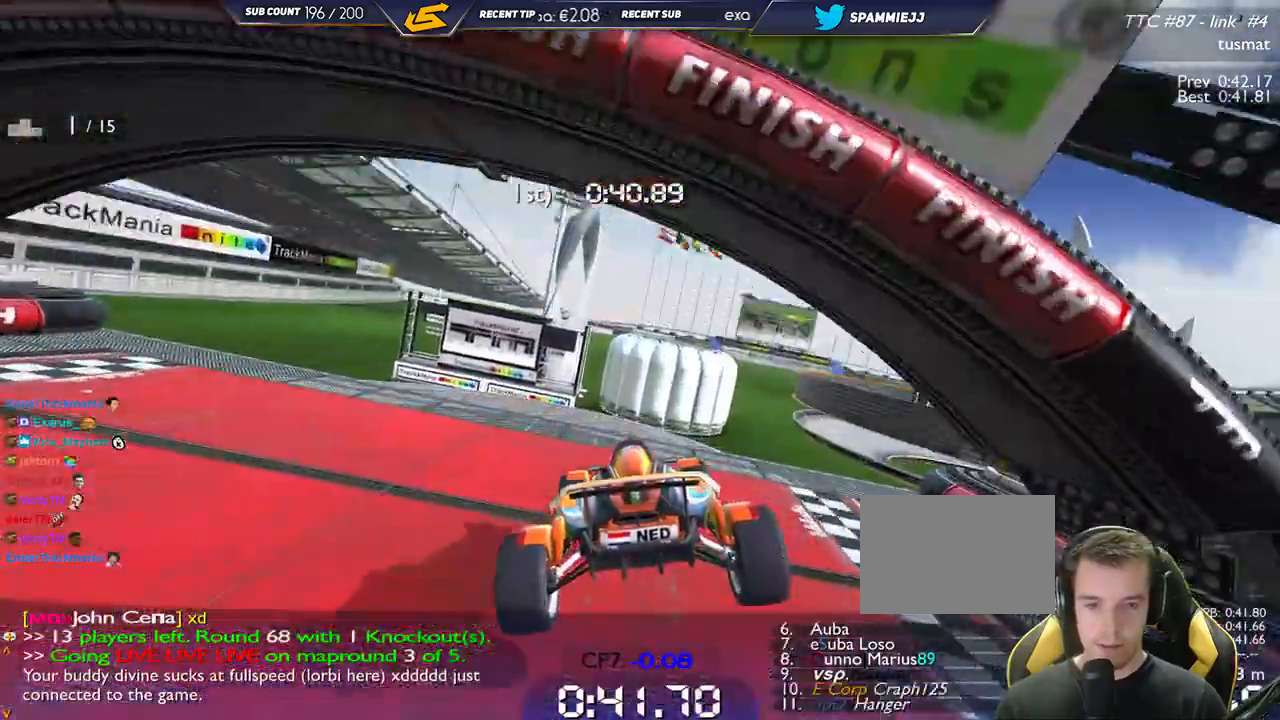
{"keys": ["up"], "events": []}
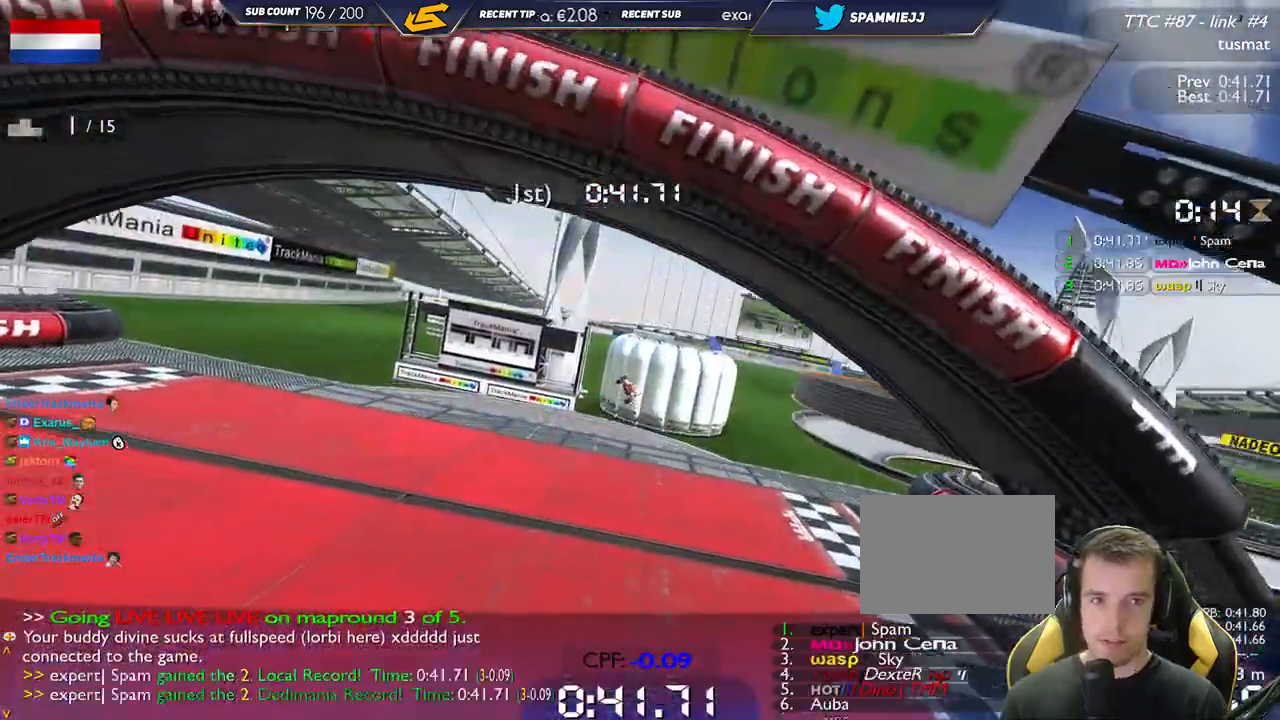
{"keys": ["up"], "events": []}
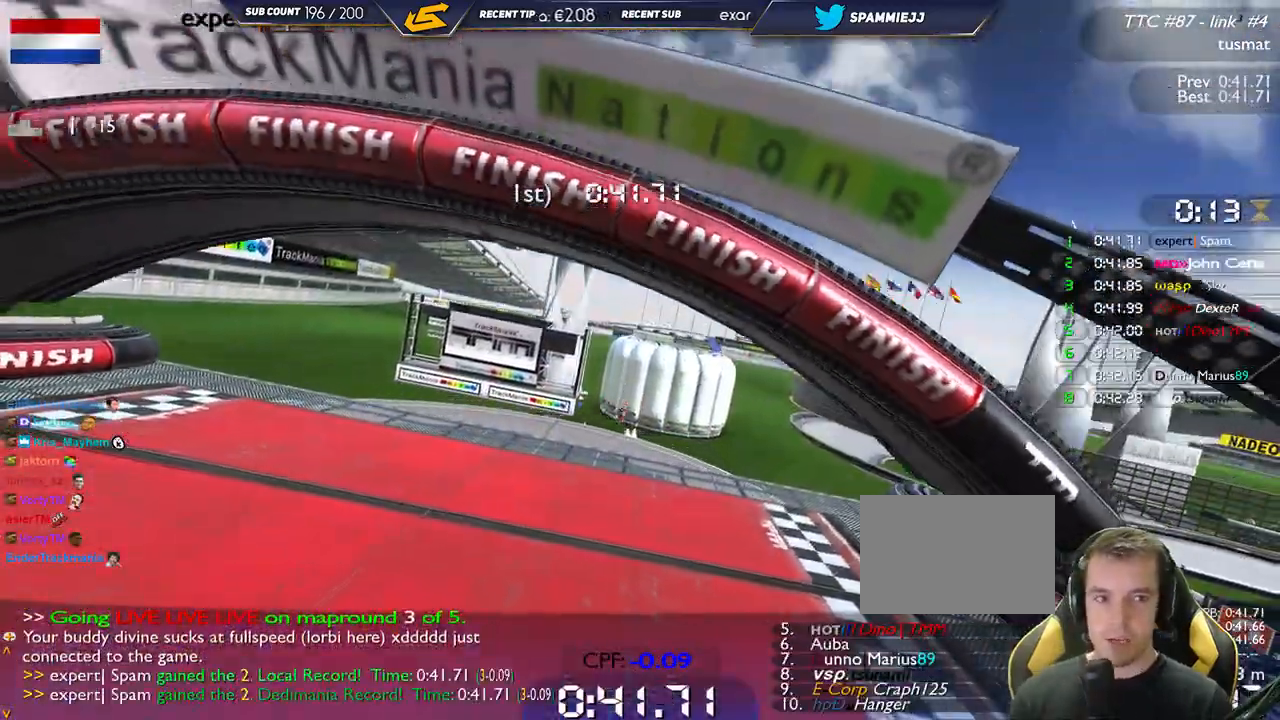
{"keys": ["up"], "events": []}
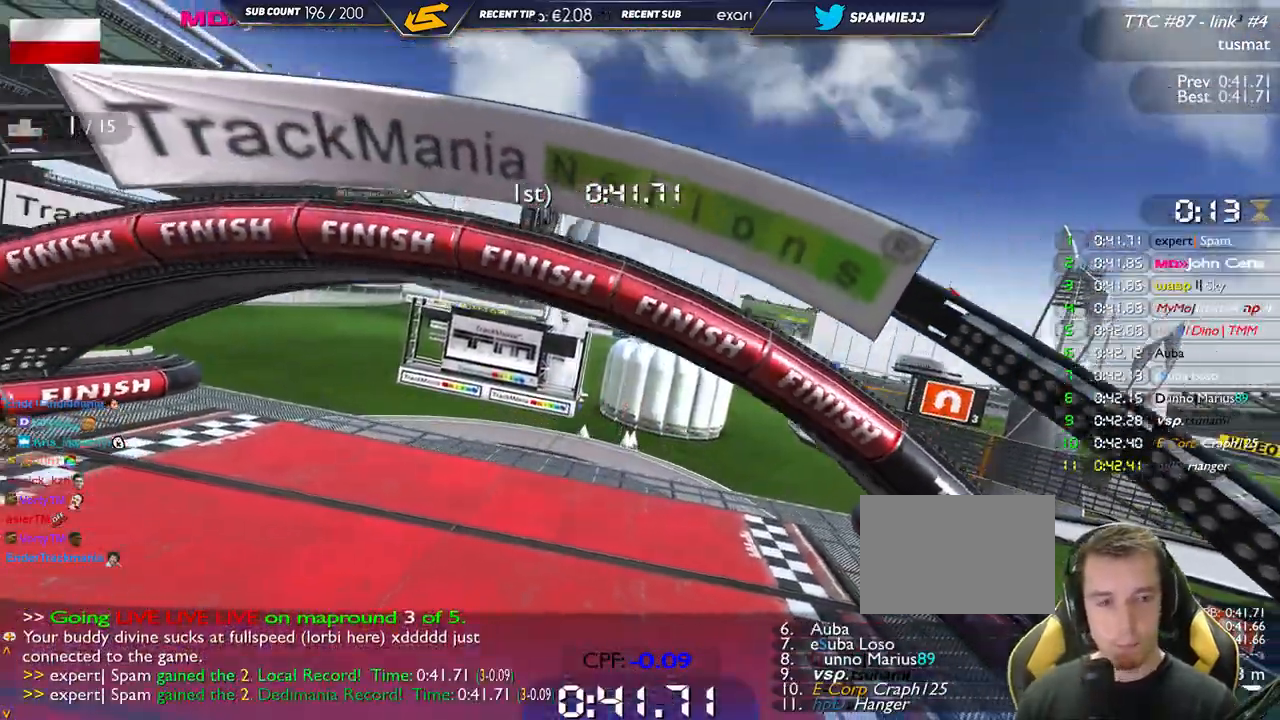
{"keys": [], "events": [[350, "up", "up"]]}
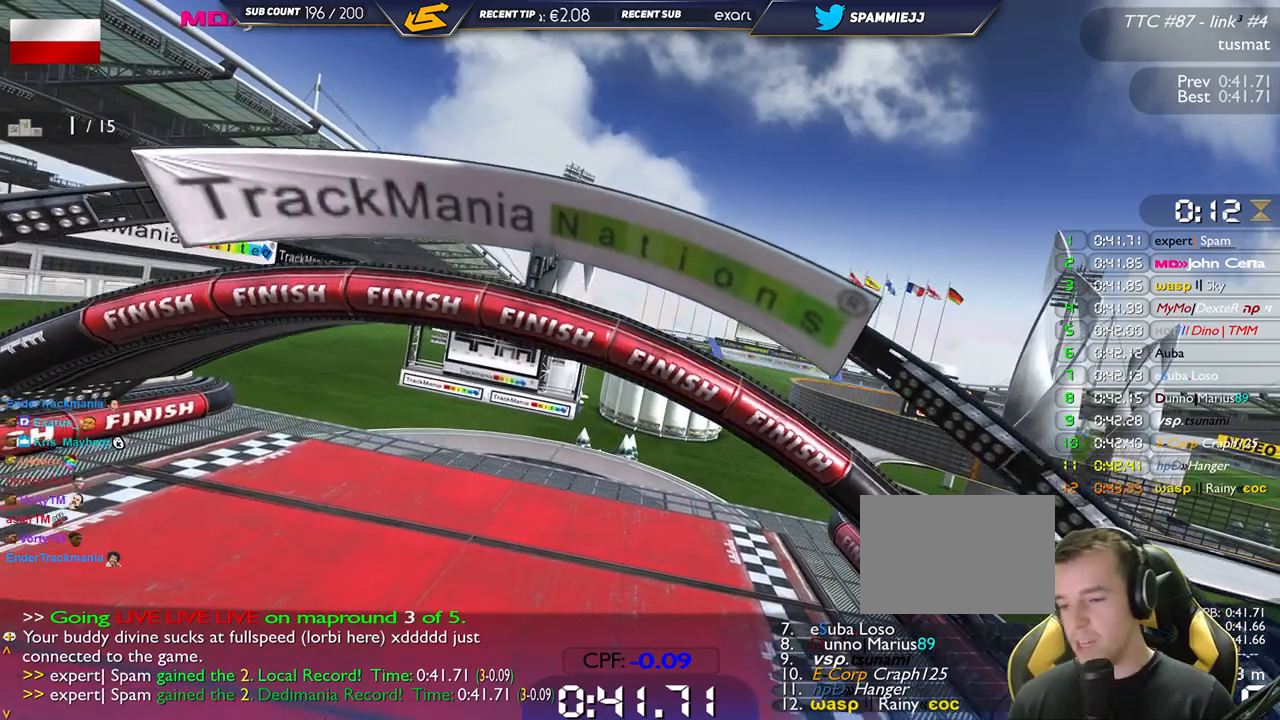
{"keys": [], "events": []}
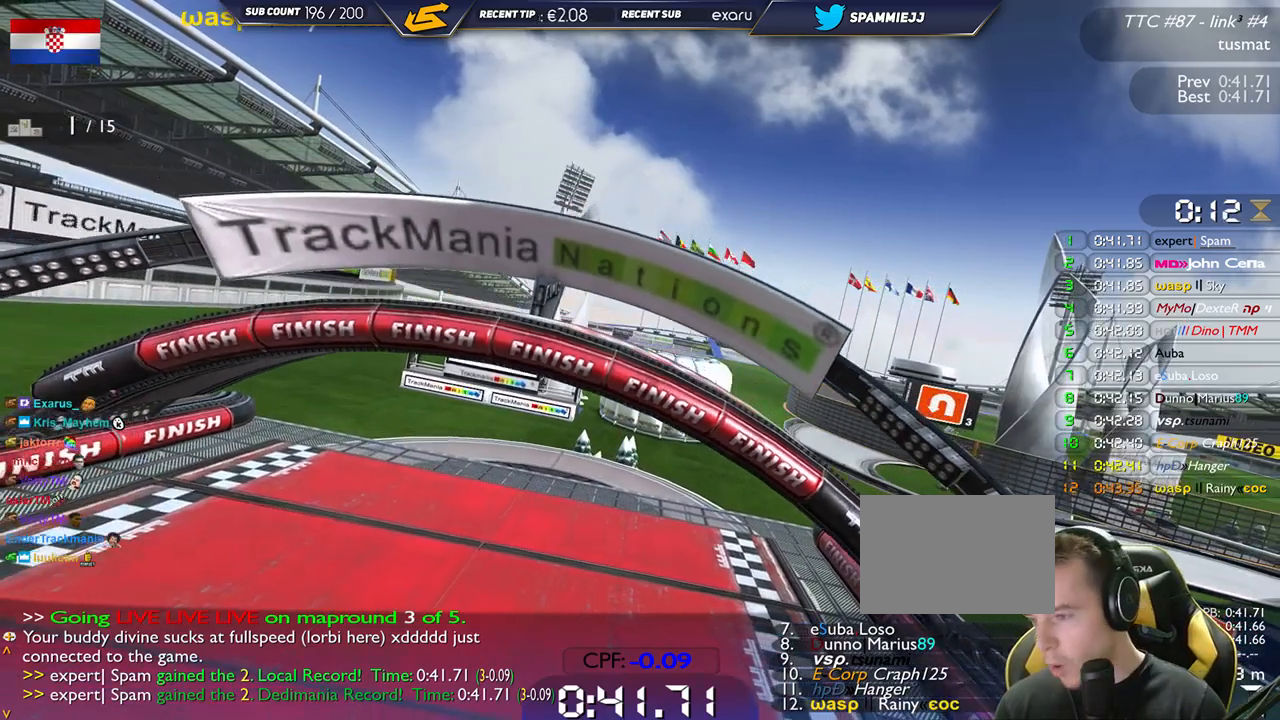
{"keys": [], "events": []}
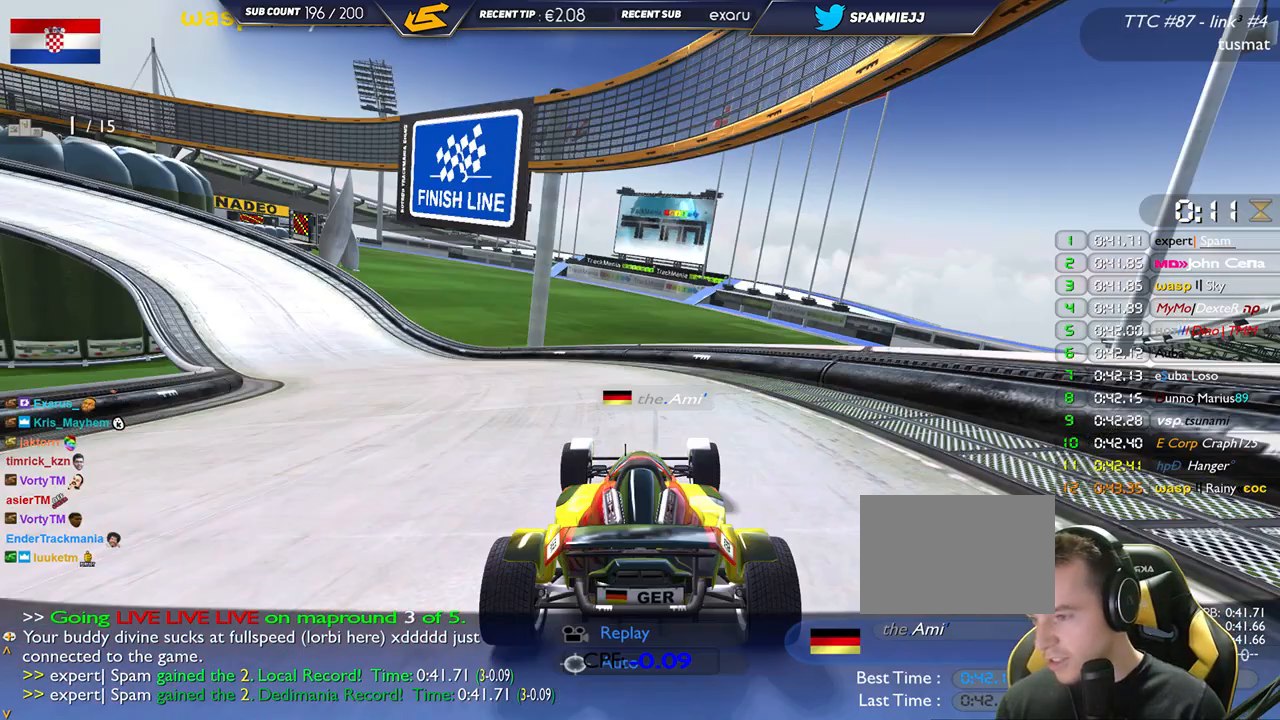
{"keys": [], "events": []}
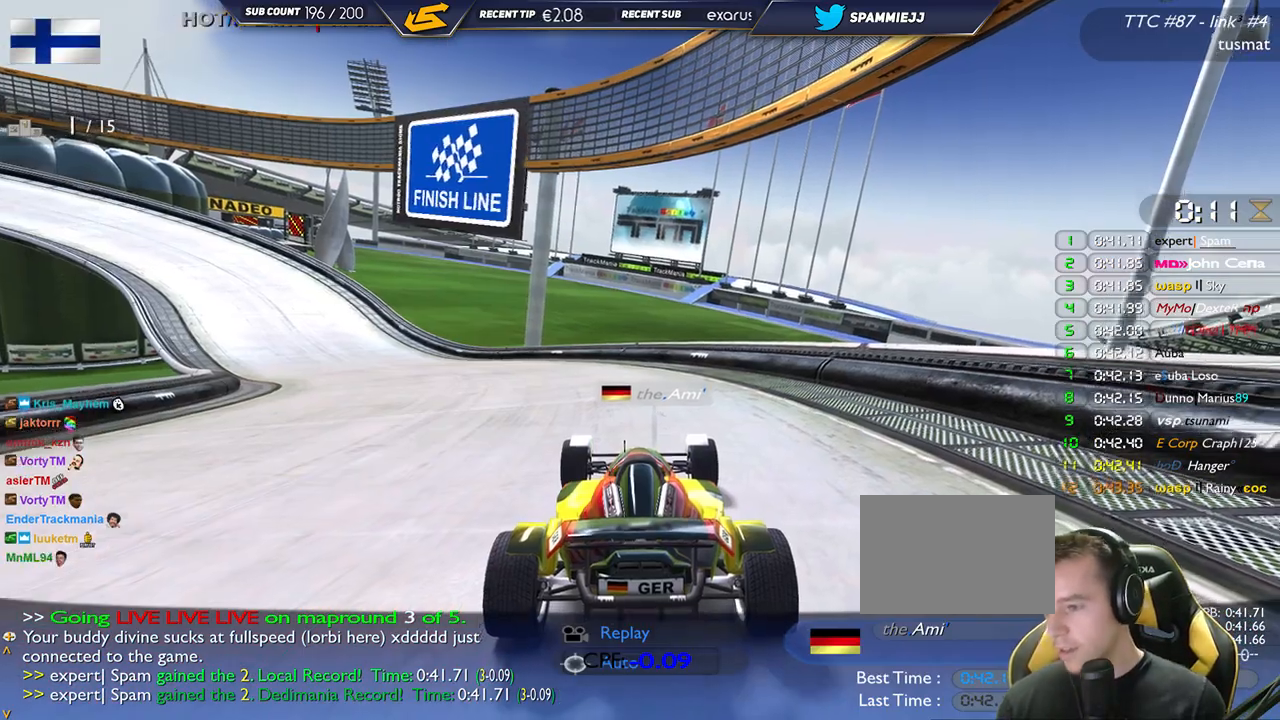
{"keys": [], "events": []}
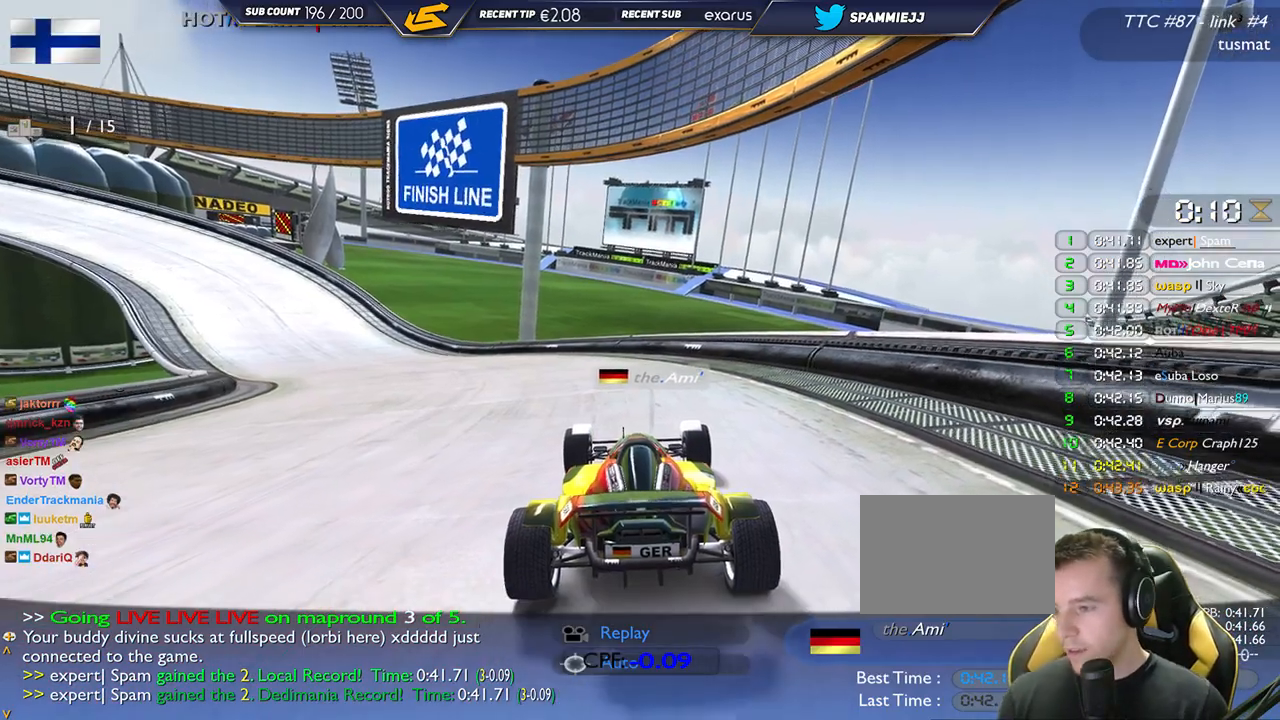
{"keys": []}